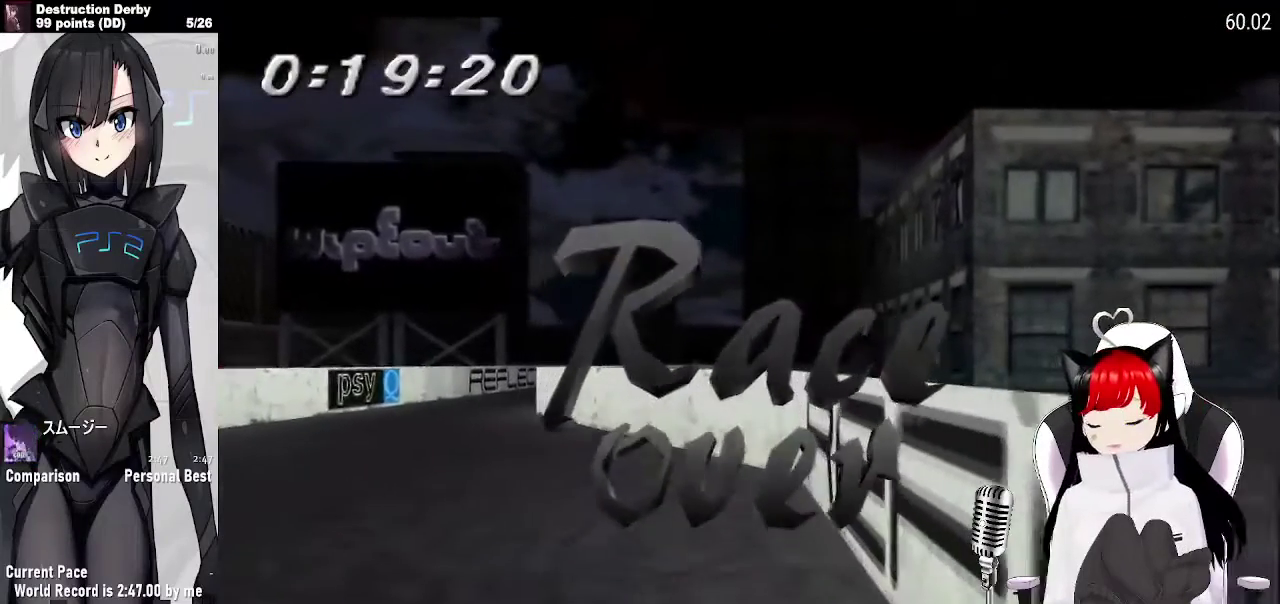
Gameplay with a controller (PlayStation layout); each line is a JSON object with the inputs held at the frame after it. "events" lists button and stick changes between this image and that frame as [ms after this image, input, new state], when the widget could be followed in between. Not read: L3 R3 left_stick right_stick.
{"buttons": [], "events": []}
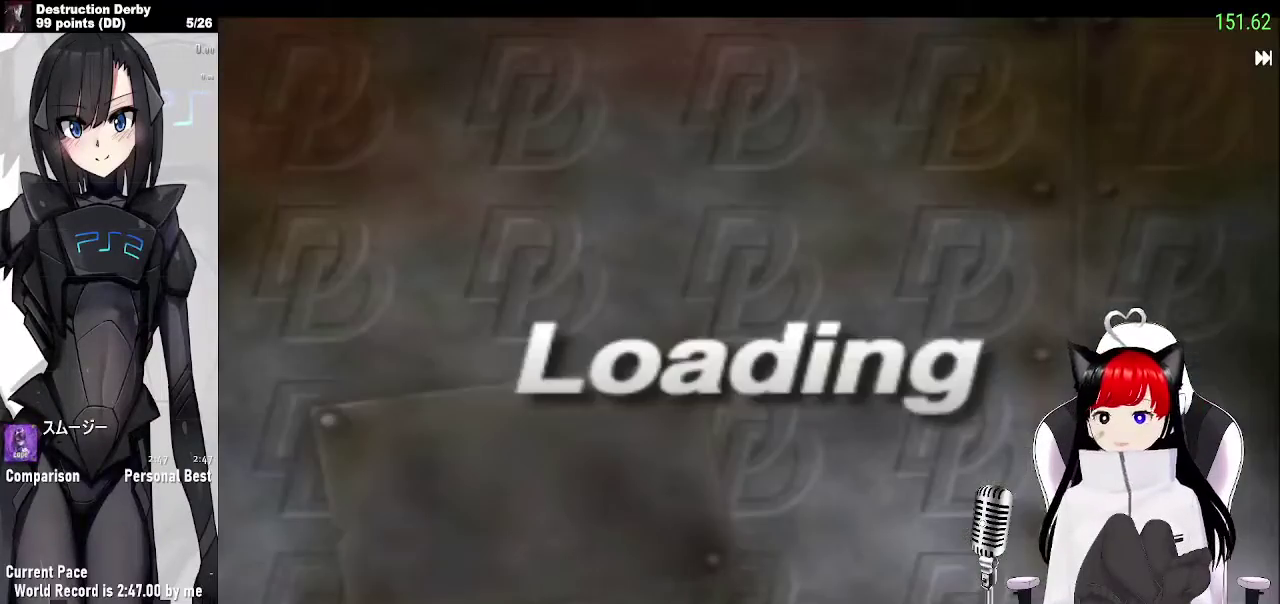
{"buttons": [], "events": []}
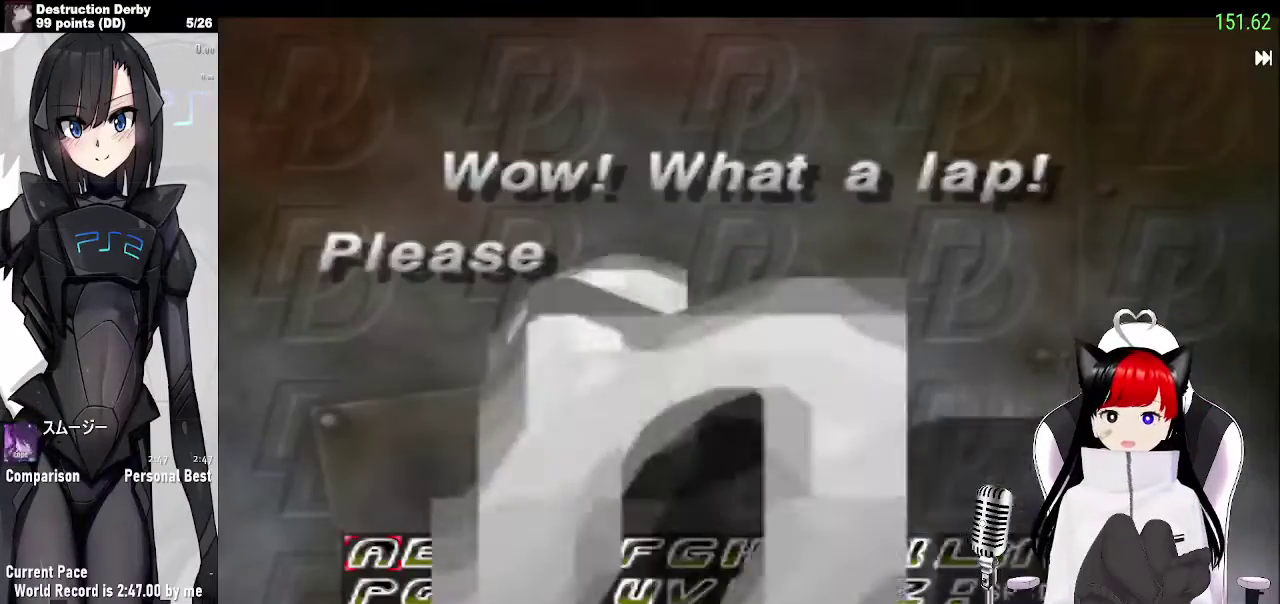
{"buttons": [], "events": []}
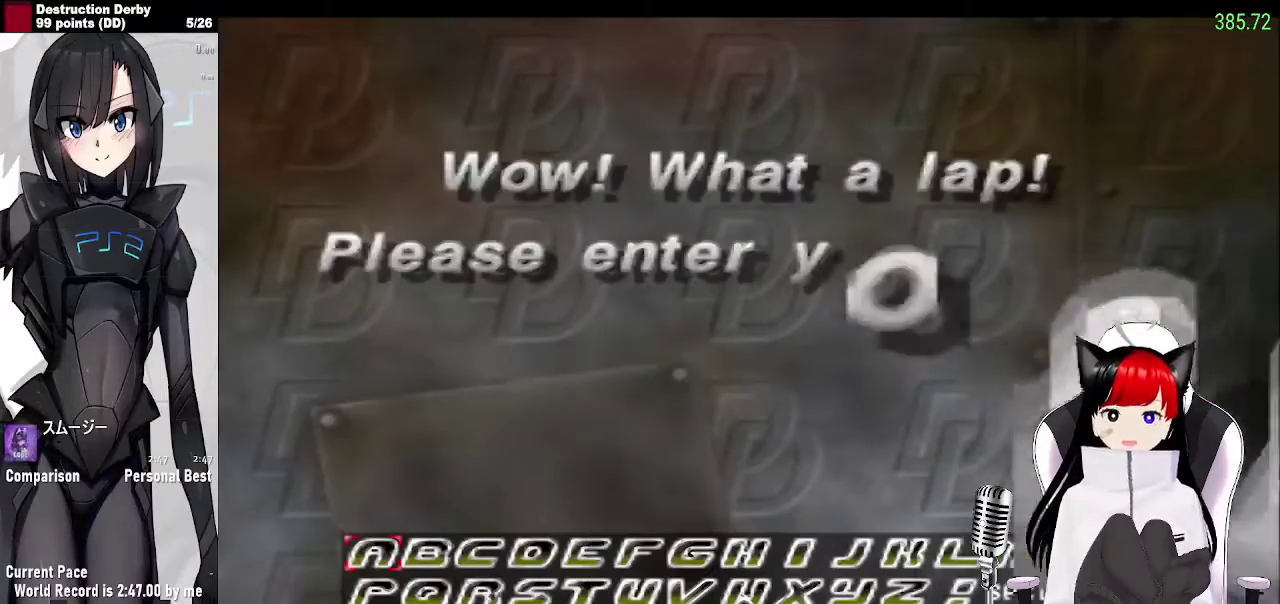
{"buttons": ["DPAD_DOWN"], "events": [[433, "DPAD_DOWN", "down"]]}
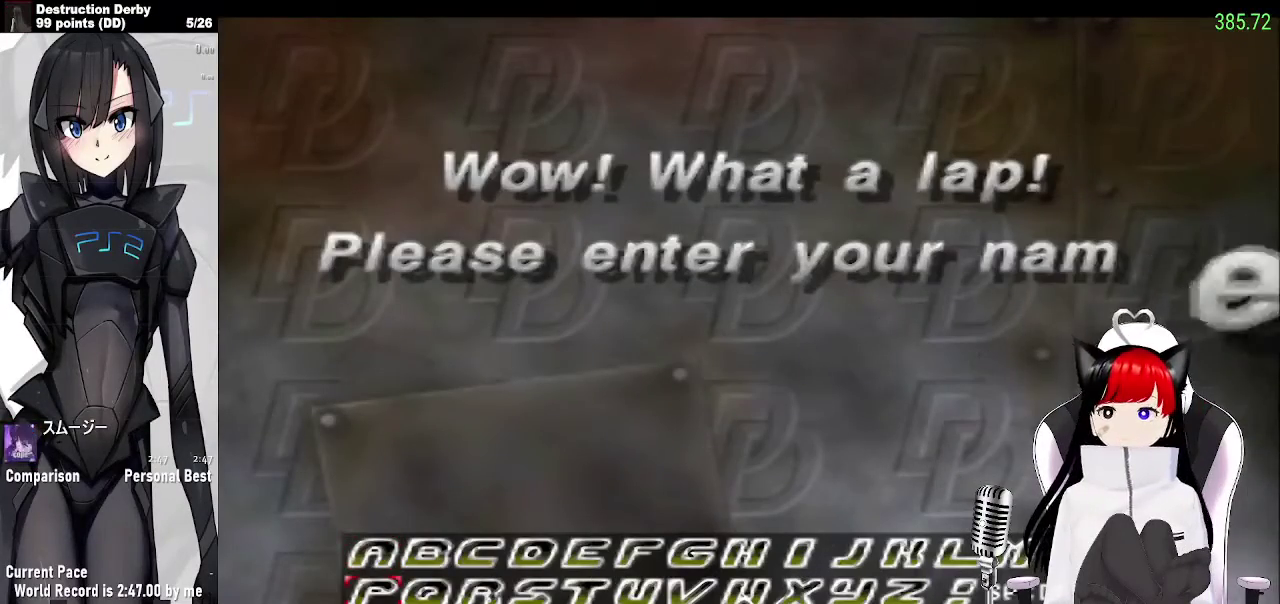
{"buttons": [], "events": [[33, "DPAD_DOWN", "up"]]}
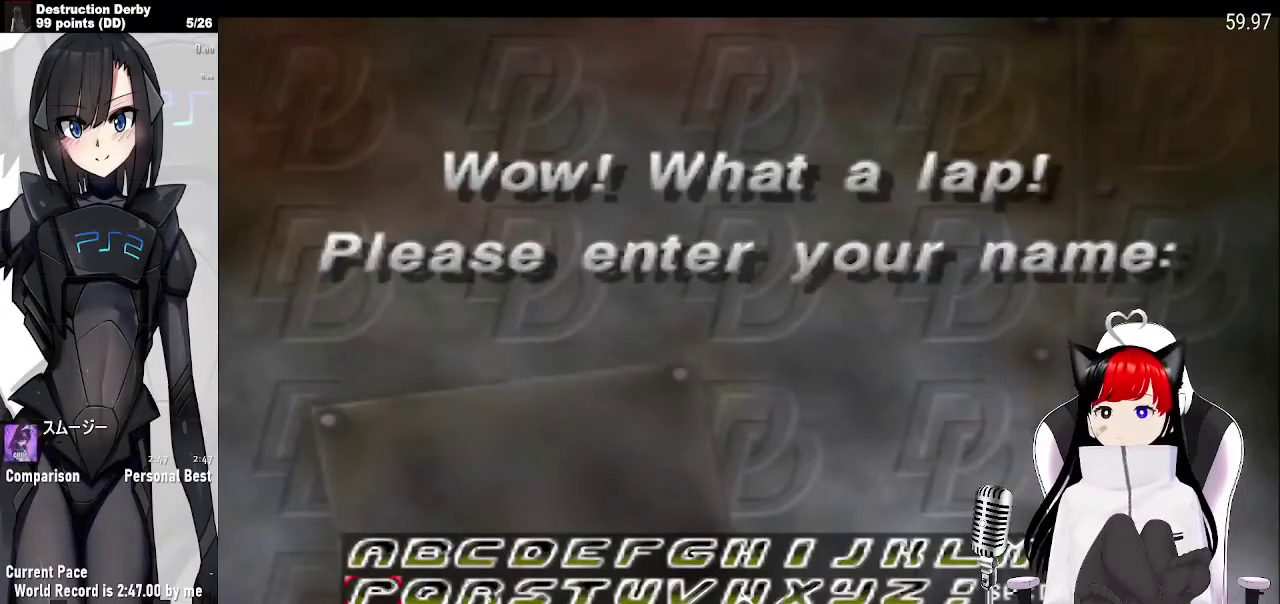
{"buttons": ["DPAD_LEFT"], "events": [[167, "DPAD_LEFT", "down"], [267, "DPAD_LEFT", "up"], [333, "DPAD_LEFT", "down"], [433, "DPAD_LEFT", "up"], [500, "DPAD_LEFT", "down"]]}
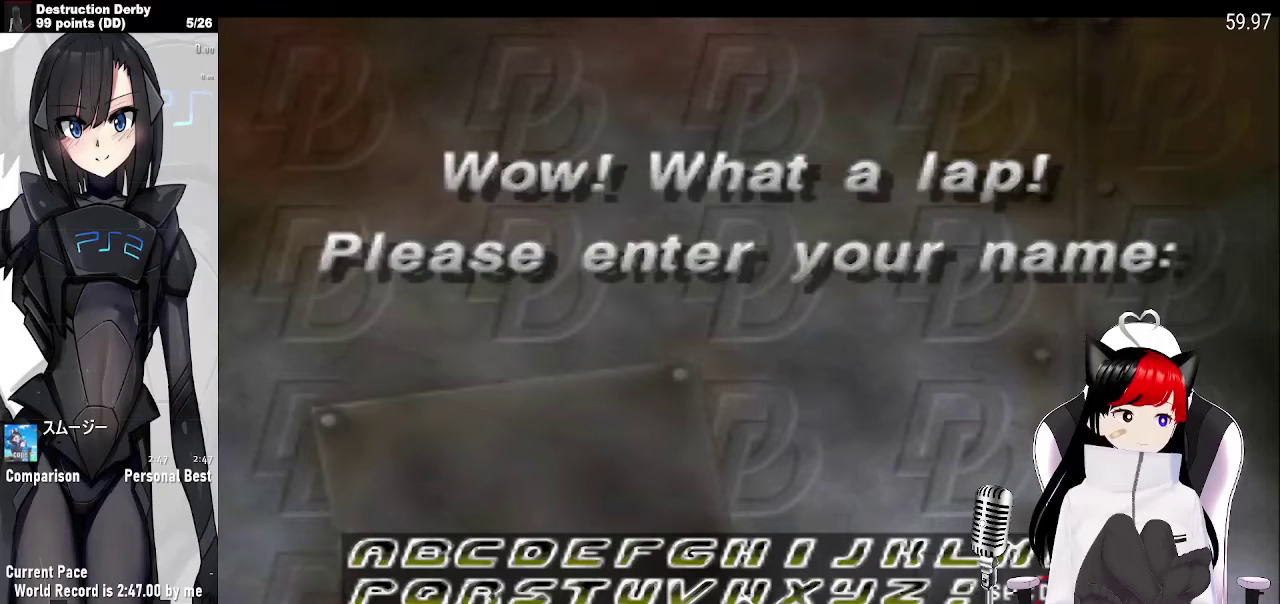
{"buttons": ["DPAD_LEFT"], "events": [[100, "DPAD_LEFT", "up"], [167, "DPAD_LEFT", "down"], [267, "DPAD_LEFT", "up"], [333, "DPAD_LEFT", "down"], [400, "DPAD_LEFT", "up"], [467, "DPAD_LEFT", "down"]]}
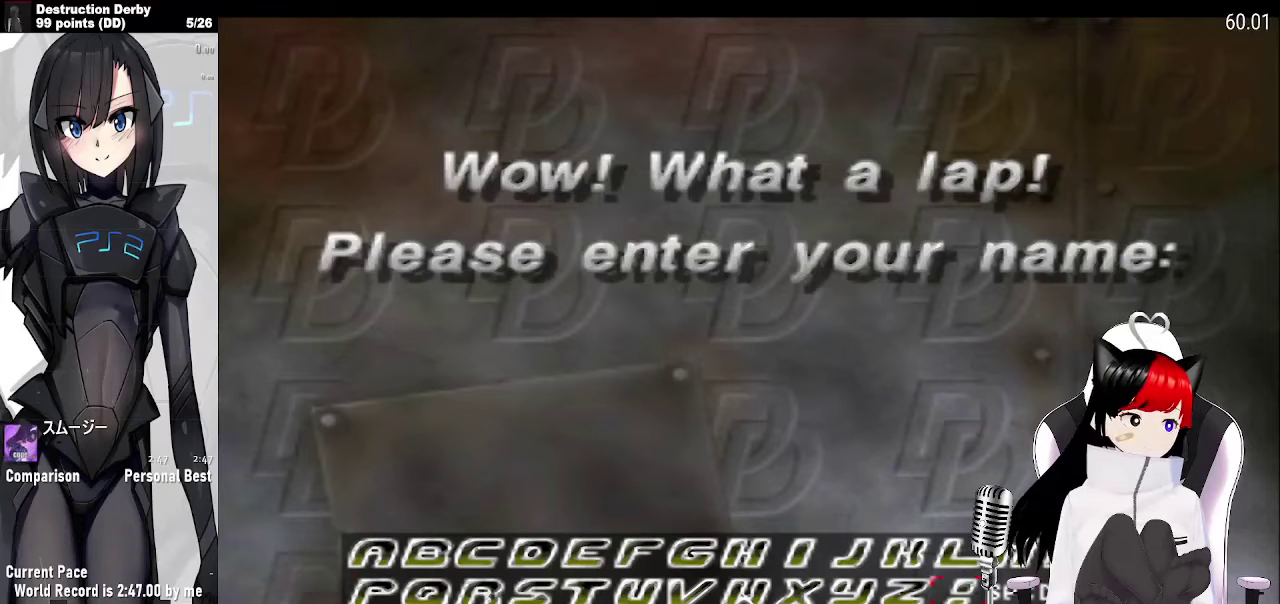
{"buttons": ["DPAD_LEFT"], "events": [[67, "DPAD_LEFT", "up"], [133, "DPAD_LEFT", "down"], [233, "DPAD_LEFT", "up"], [300, "DPAD_LEFT", "down"], [400, "DPAD_LEFT", "up"], [467, "DPAD_LEFT", "down"]]}
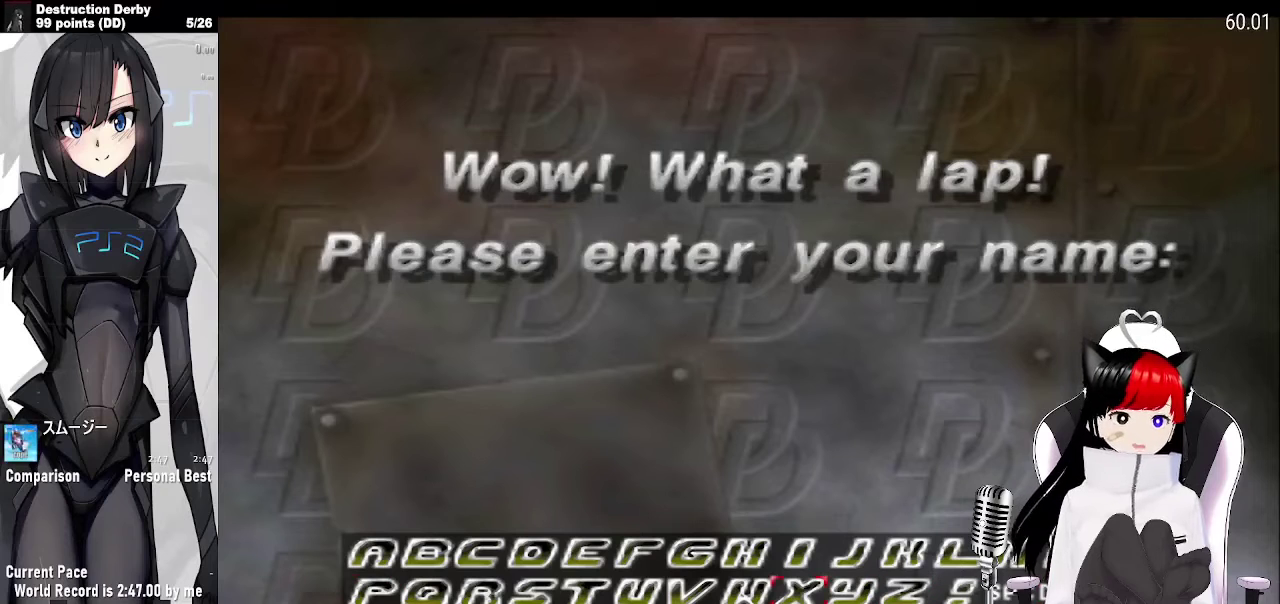
{"buttons": [], "events": [[67, "DPAD_LEFT", "up"], [167, "DPAD_LEFT", "down"], [233, "DPAD_LEFT", "up"], [333, "DPAD_LEFT", "down"], [433, "DPAD_LEFT", "up"]]}
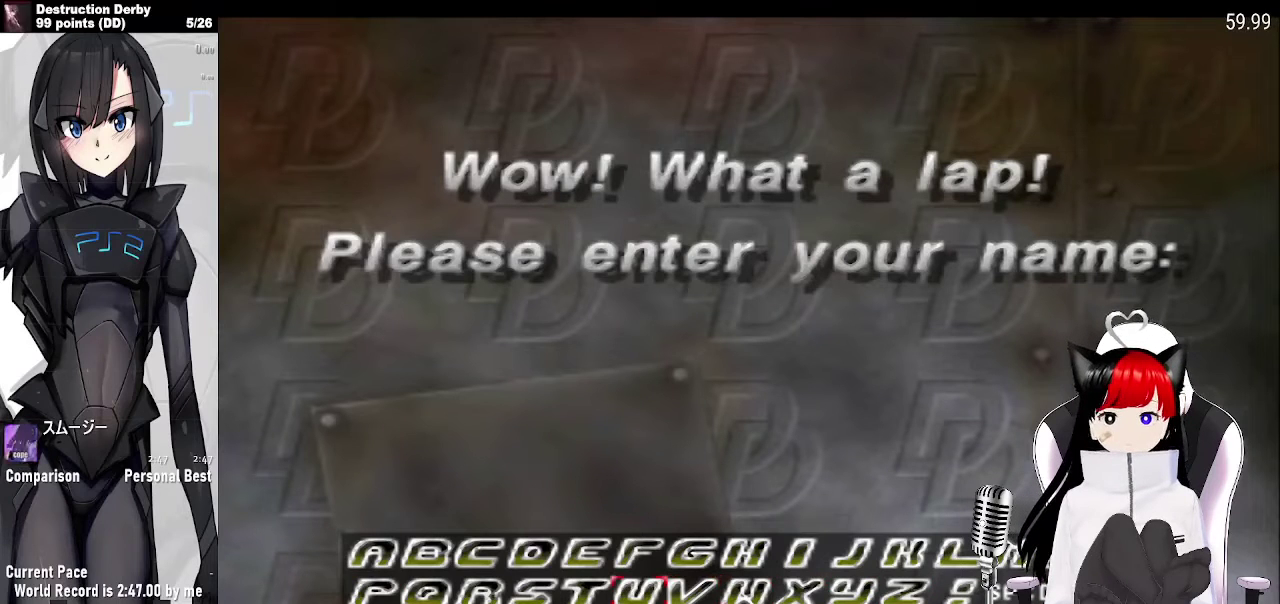
{"buttons": [], "events": [[367, "DPAD_LEFT", "down"], [500, "DPAD_LEFT", "up"]]}
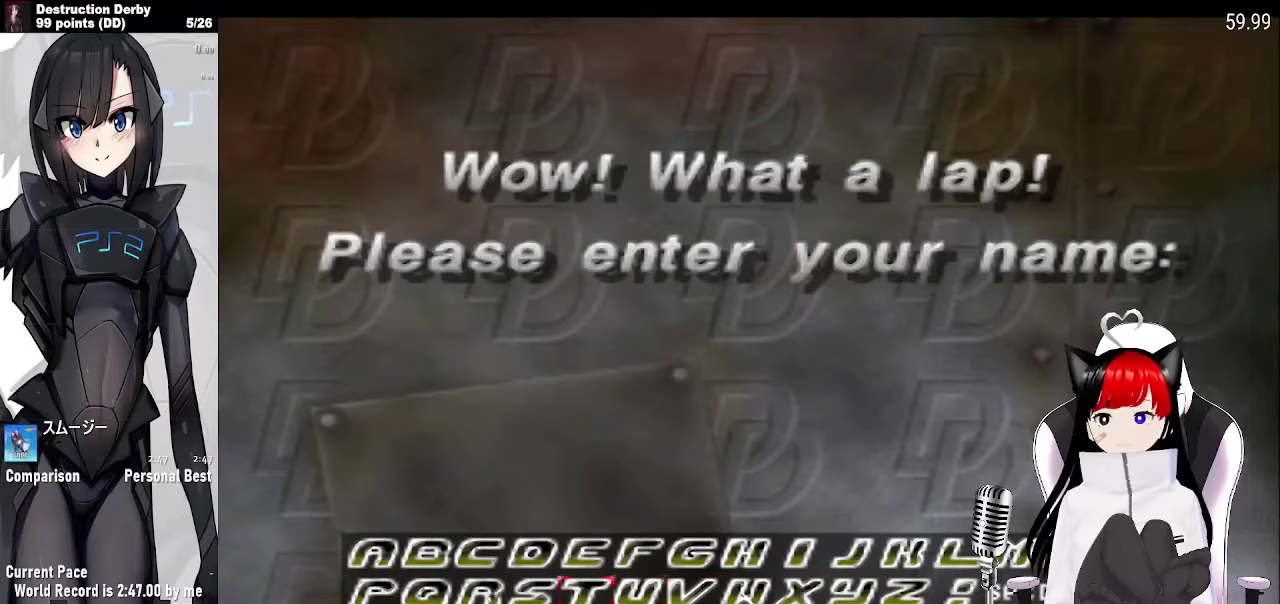
{"buttons": ["DPAD_RIGHT"], "events": [[133, "DPAD_RIGHT", "down"], [233, "DPAD_RIGHT", "up"], [300, "DPAD_RIGHT", "down"], [400, "DPAD_RIGHT", "up"], [467, "DPAD_RIGHT", "down"]]}
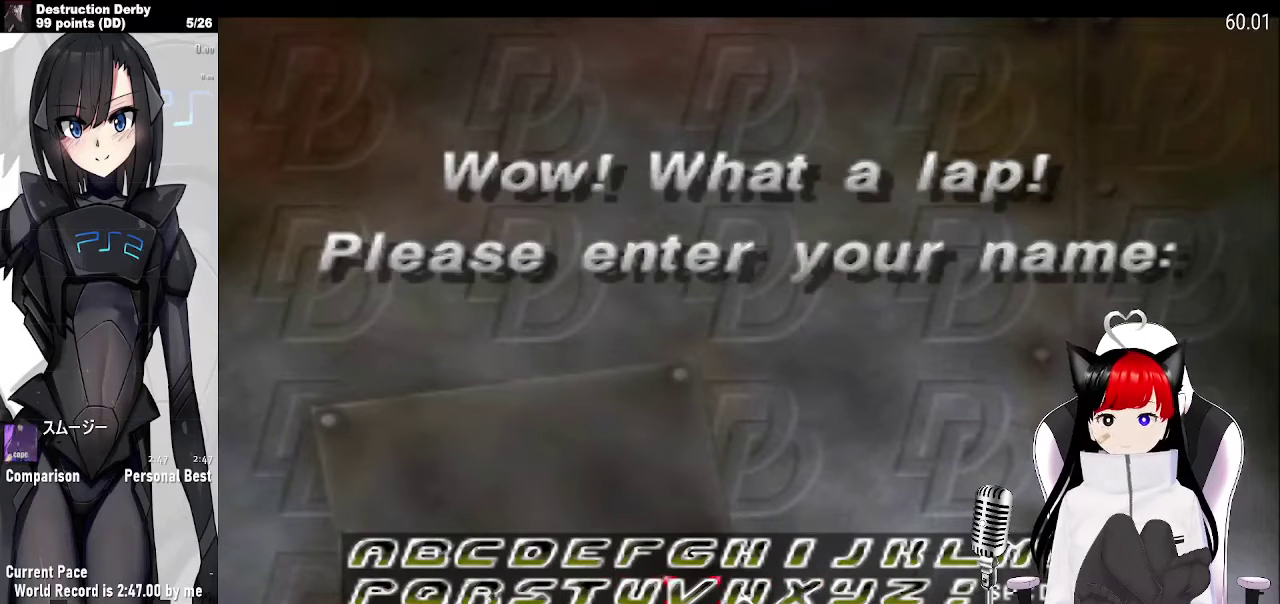
{"buttons": ["DPAD_RIGHT"], "events": [[67, "DPAD_RIGHT", "up"], [133, "DPAD_RIGHT", "down"], [233, "DPAD_RIGHT", "up"], [267, "DPAD_UP", "down"], [367, "DPAD_UP", "up"], [467, "DPAD_RIGHT", "down"]]}
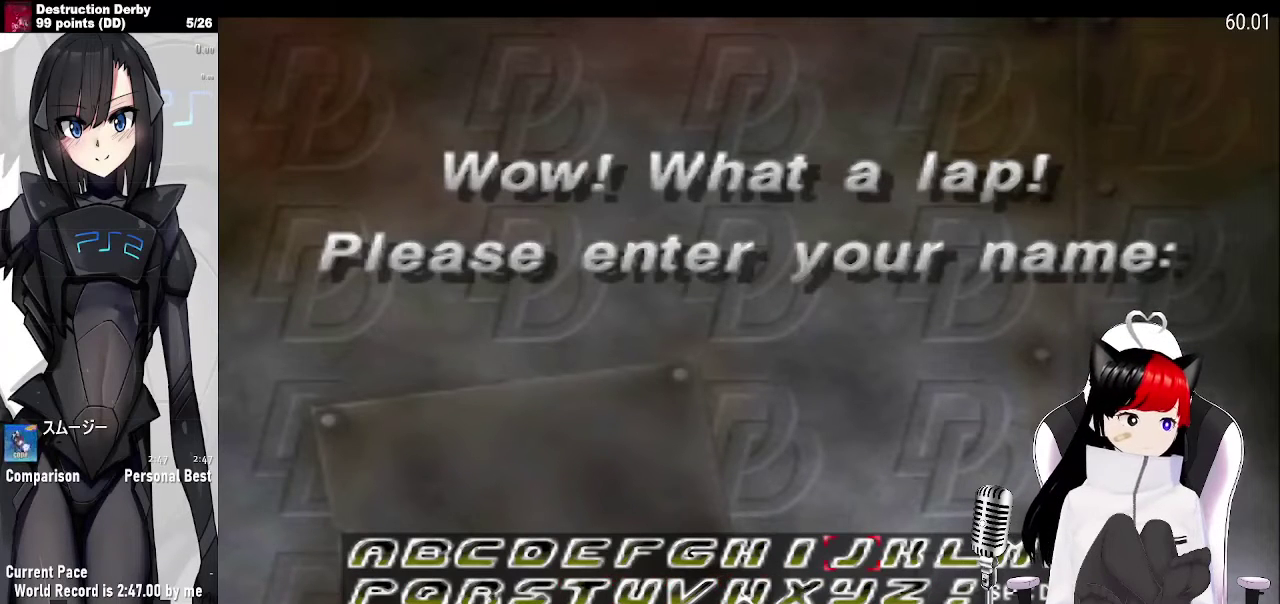
{"buttons": ["DPAD_DOWN"], "events": [[67, "DPAD_RIGHT", "up"], [167, "DPAD_RIGHT", "down"], [233, "DPAD_RIGHT", "up"], [300, "CROSS", "down"], [433, "CROSS", "up"], [500, "DPAD_DOWN", "down"]]}
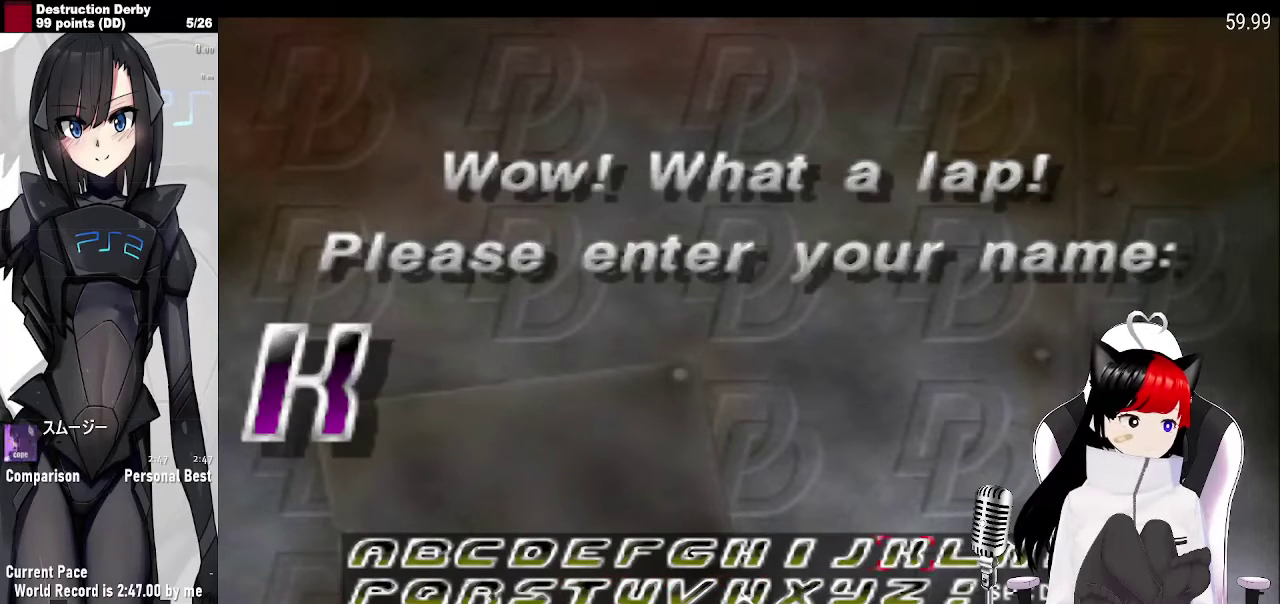
{"buttons": [], "events": [[100, "DPAD_DOWN", "up"], [133, "DPAD_LEFT", "down"], [233, "CROSS", "down"], [233, "DPAD_LEFT", "up"], [367, "CROSS", "up"], [367, "DPAD_RIGHT", "down"], [400, "DPAD_UP", "down"], [433, "DPAD_RIGHT", "up"], [500, "DPAD_UP", "up"]]}
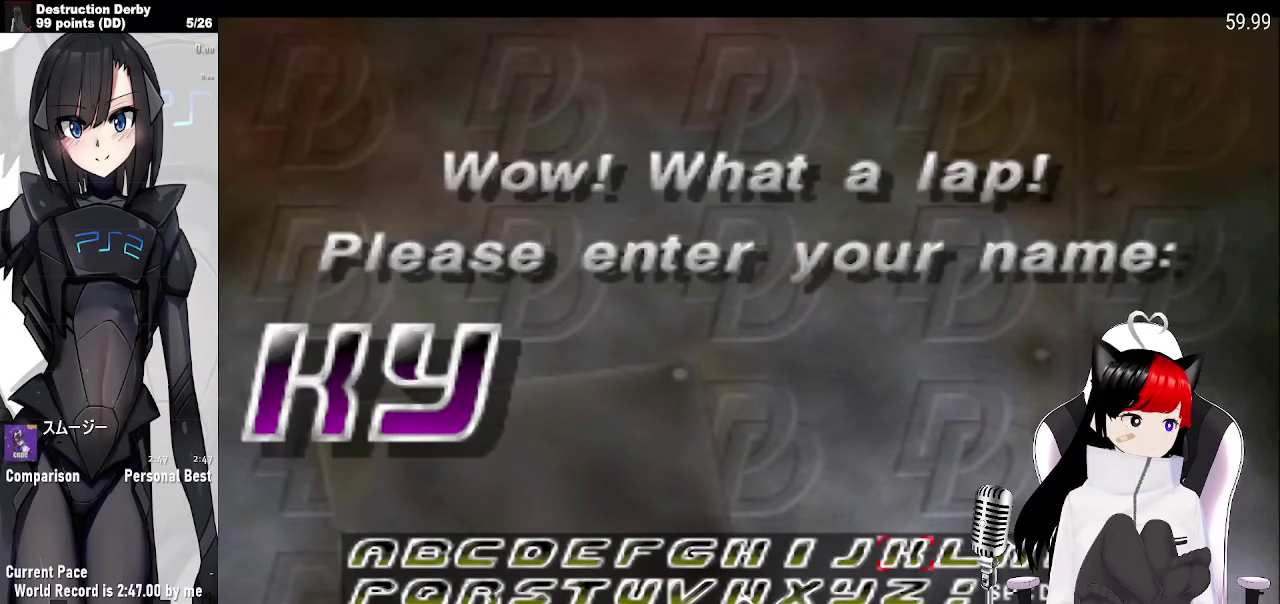
{"buttons": [], "events": [[33, "DPAD_RIGHT", "down"], [100, "DPAD_RIGHT", "up"], [167, "DPAD_RIGHT", "down"], [267, "DPAD_RIGHT", "up"], [367, "DPAD_RIGHT", "down"], [433, "DPAD_RIGHT", "up"]]}
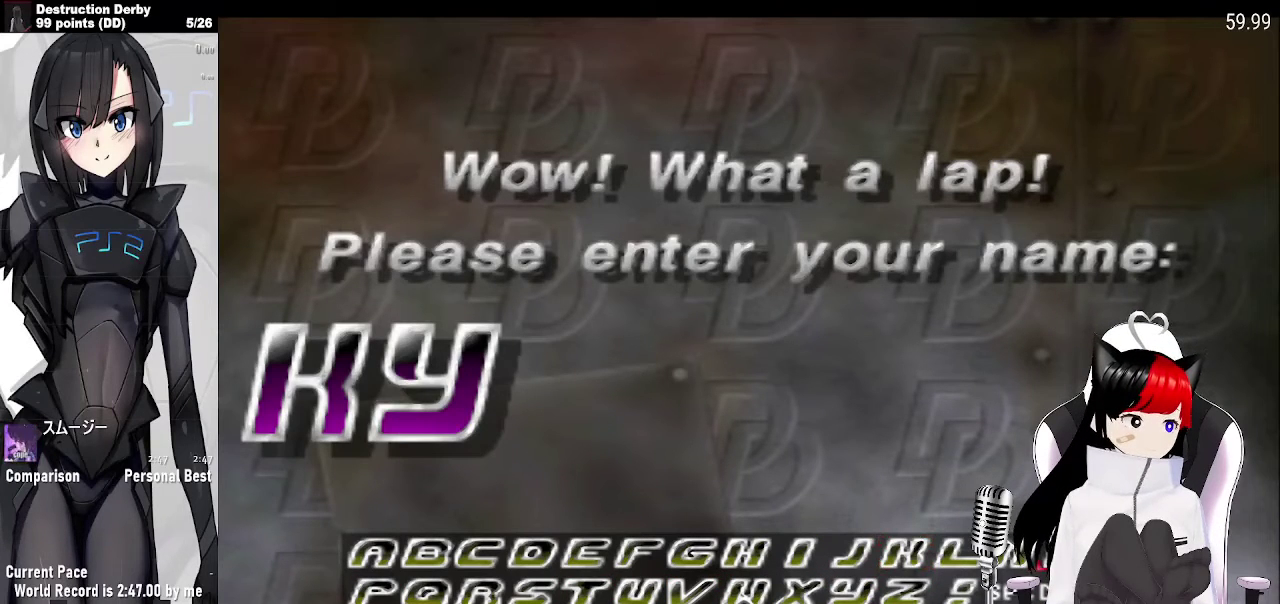
{"buttons": ["CROSS"], "events": [[33, "DPAD_RIGHT", "down"], [100, "DPAD_RIGHT", "up"], [433, "CROSS", "down"]]}
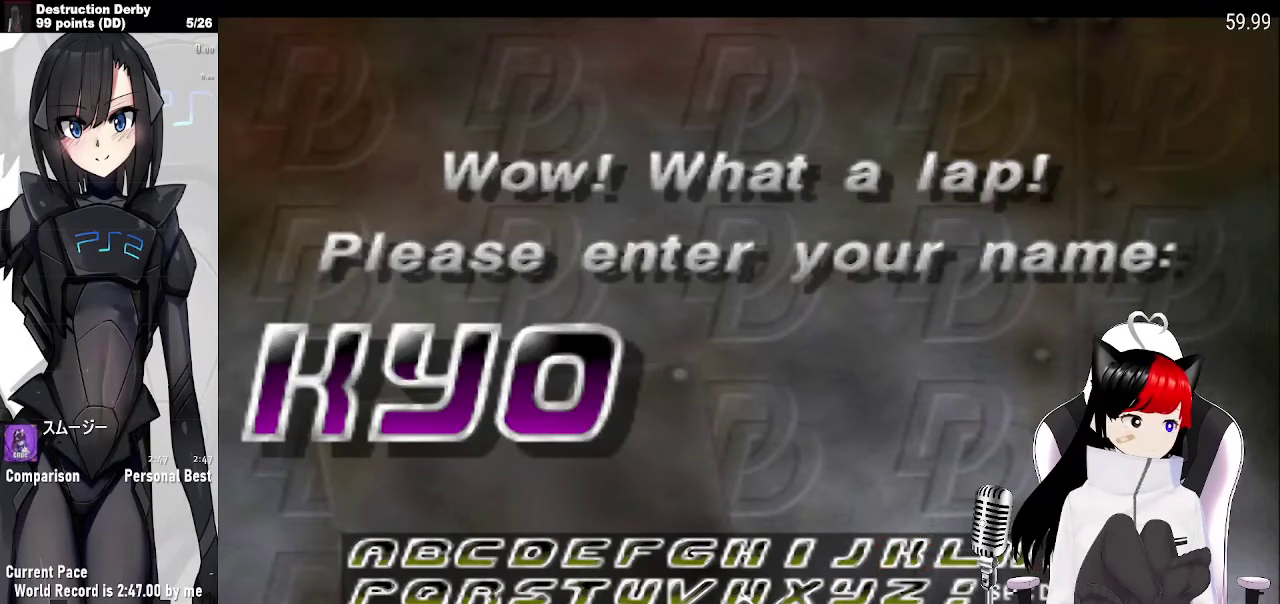
{"buttons": [], "events": [[67, "DPAD_RIGHT", "down"], [100, "CROSS", "up"], [167, "DPAD_RIGHT", "up"], [233, "DPAD_RIGHT", "down"], [333, "DPAD_RIGHT", "up"], [400, "DPAD_RIGHT", "down"], [500, "DPAD_RIGHT", "up"]]}
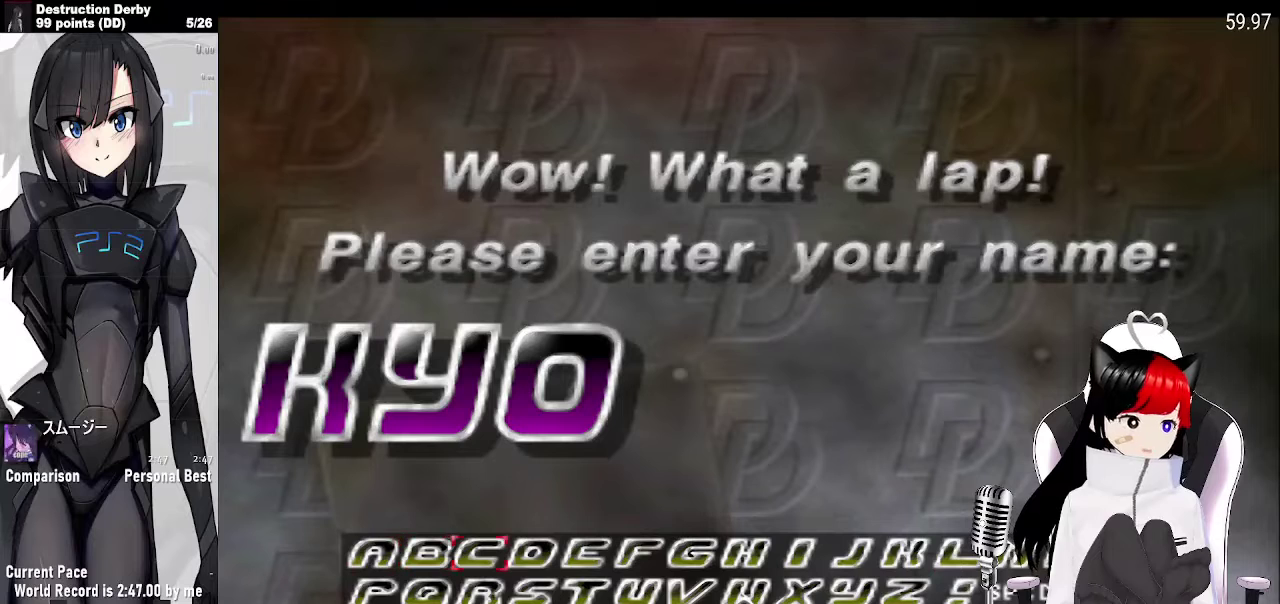
{"buttons": [], "events": [[67, "DPAD_RIGHT", "down"], [167, "DPAD_RIGHT", "up"], [233, "DPAD_RIGHT", "down"], [367, "DPAD_RIGHT", "up"]]}
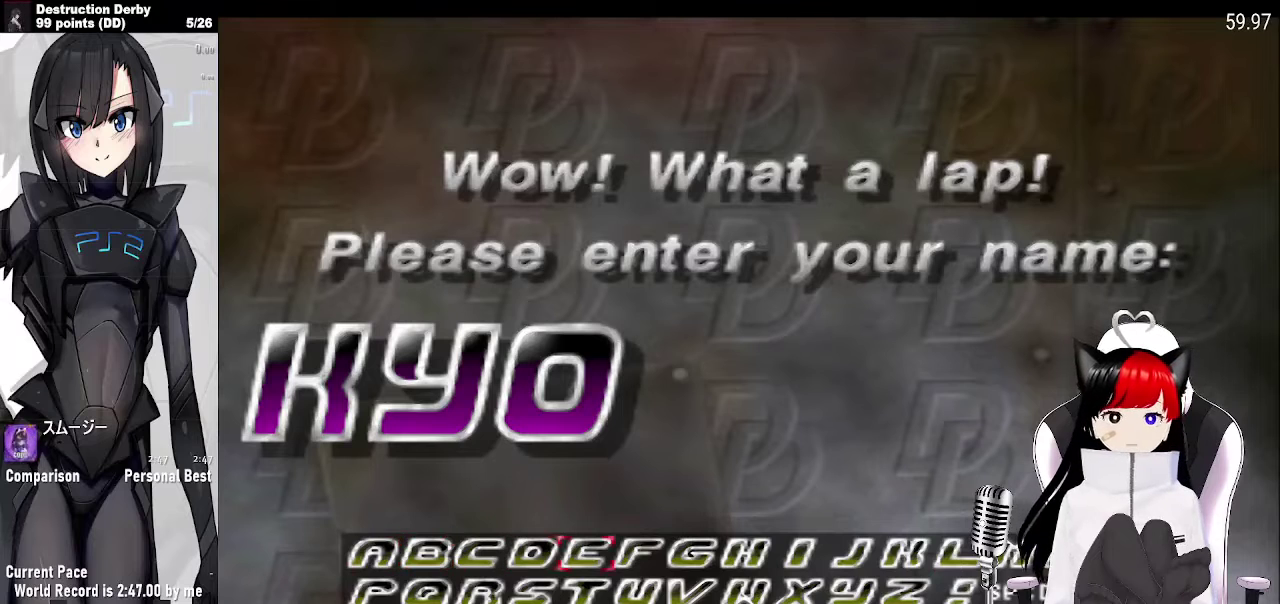
{"buttons": ["CROSS"], "events": [[100, "DPAD_DOWN", "down"], [233, "DPAD_DOWN", "up"], [333, "DPAD_RIGHT", "down"], [433, "CROSS", "down"], [433, "DPAD_RIGHT", "up"]]}
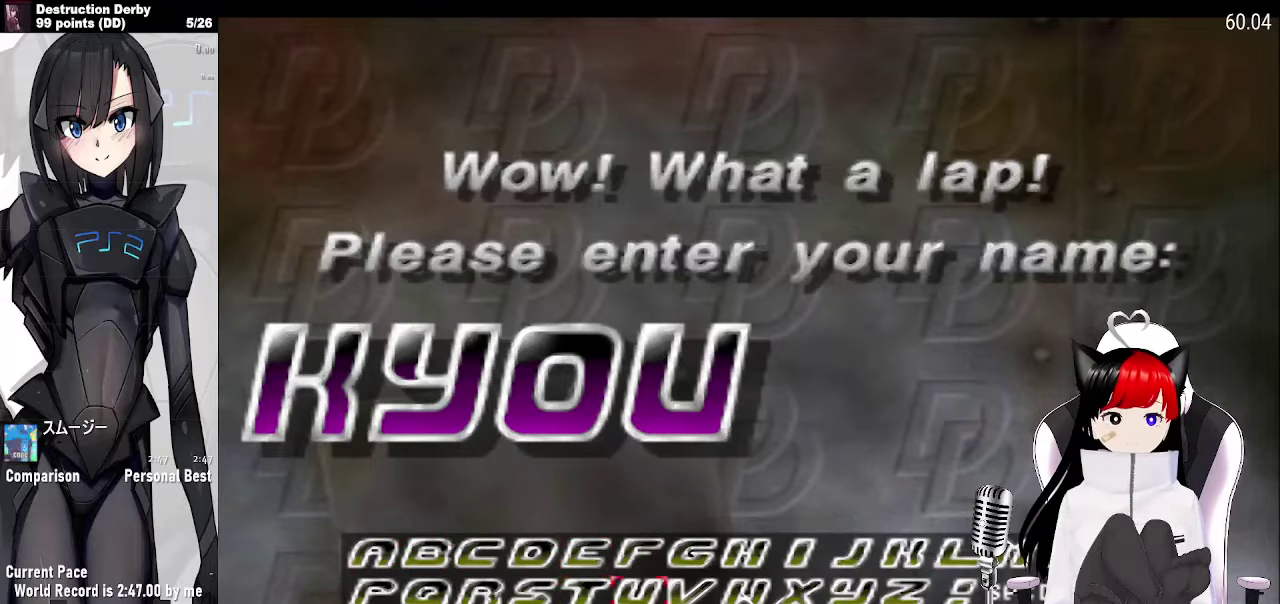
{"buttons": [], "events": [[67, "CROSS", "up"], [67, "DPAD_LEFT", "down"], [133, "DPAD_LEFT", "up"], [233, "DPAD_LEFT", "down"], [300, "DPAD_LEFT", "up"], [367, "DPAD_LEFT", "down"], [467, "DPAD_LEFT", "up"]]}
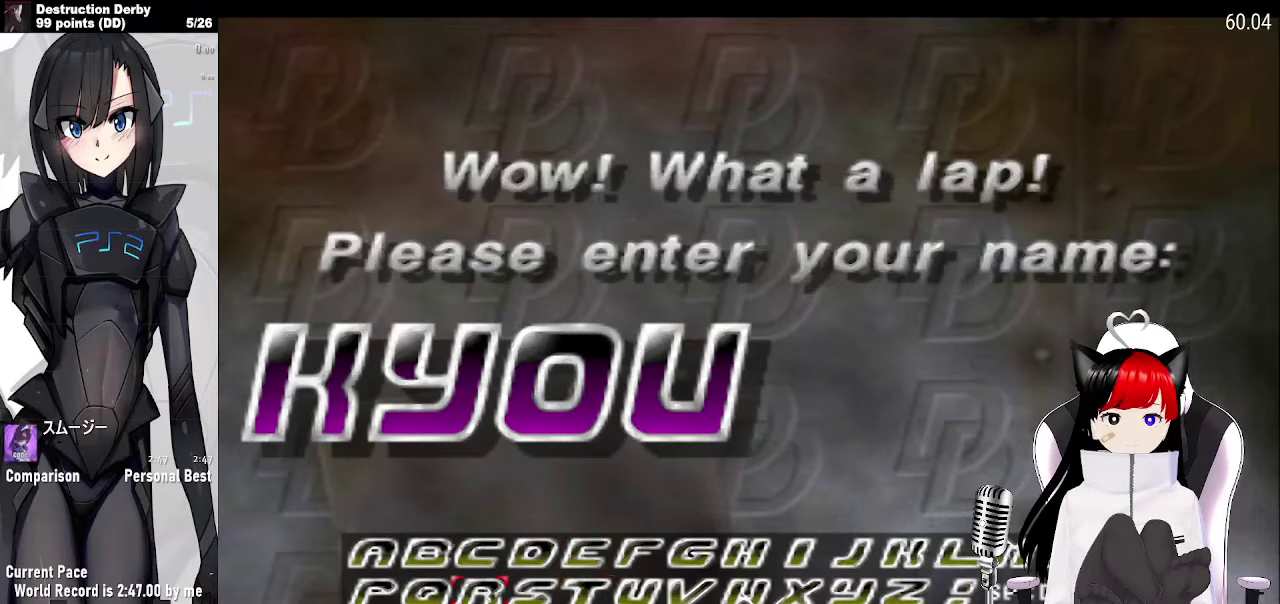
{"buttons": [], "events": [[33, "DPAD_LEFT", "down"], [100, "DPAD_LEFT", "up"], [200, "DPAD_LEFT", "down"], [267, "DPAD_LEFT", "up"], [367, "DPAD_LEFT", "down"], [467, "DPAD_LEFT", "up"]]}
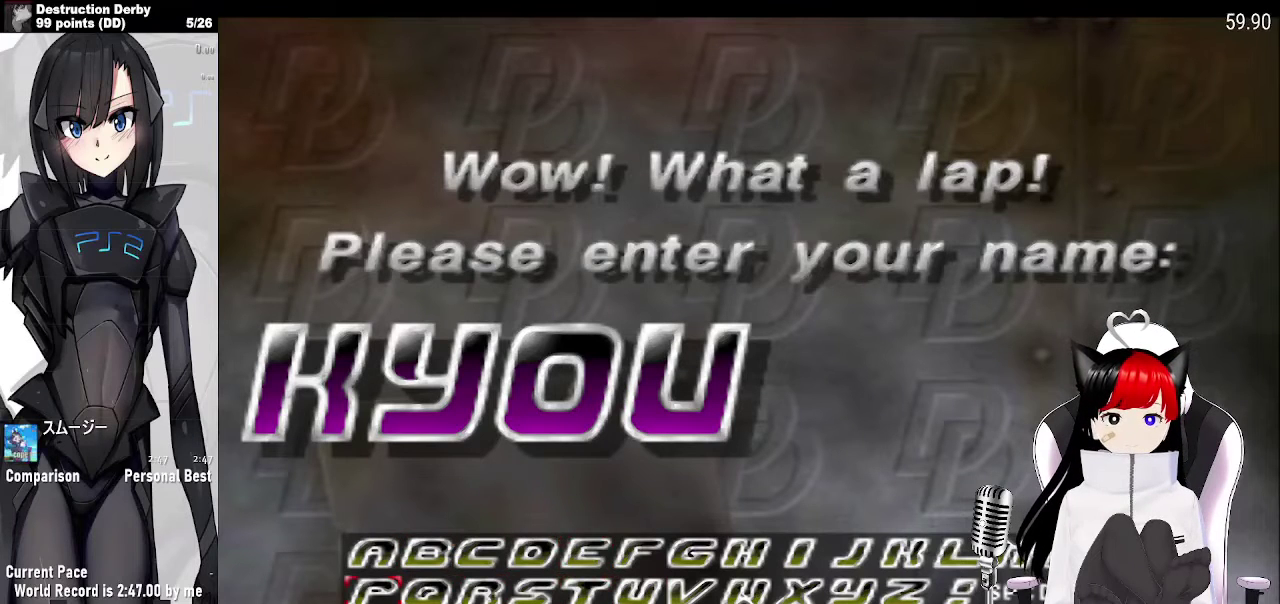
{"buttons": [], "events": [[167, "DPAD_LEFT", "down"], [300, "DPAD_LEFT", "up"]]}
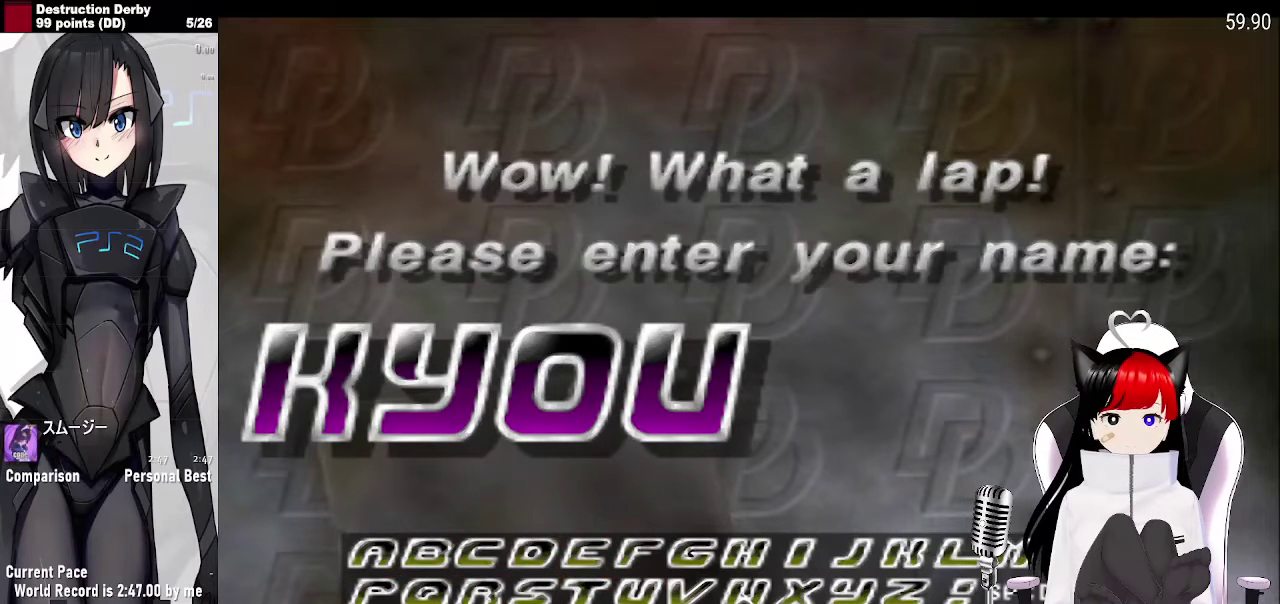
{"buttons": [], "events": [[167, "CROSS", "down"], [300, "CROSS", "up"]]}
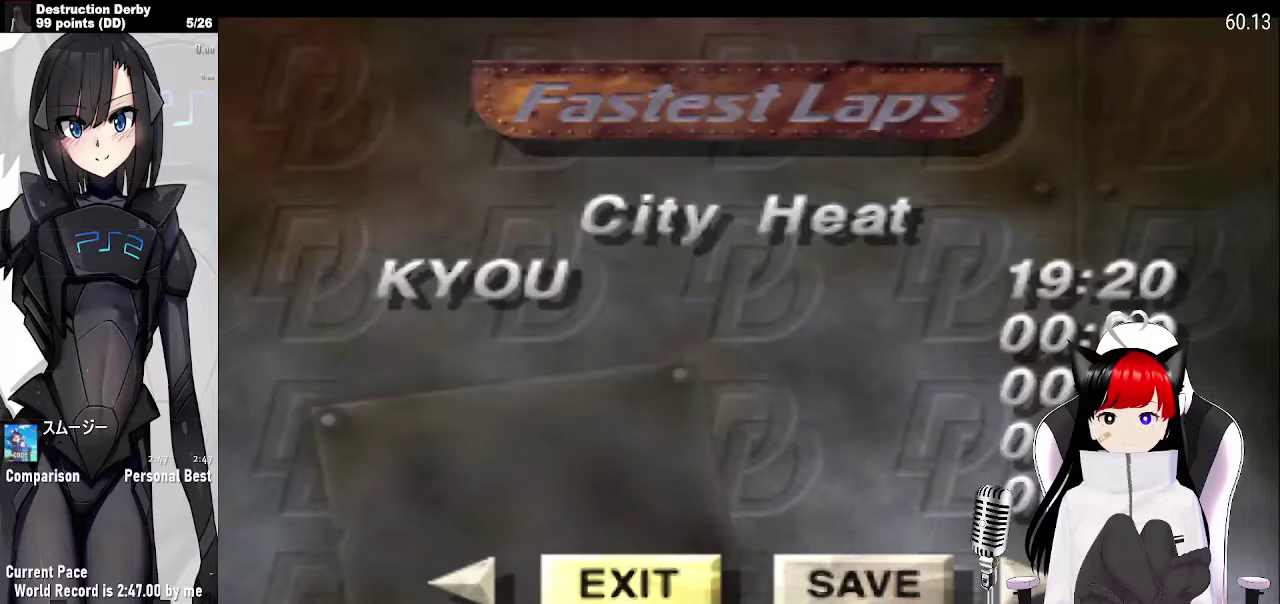
{"buttons": [], "events": []}
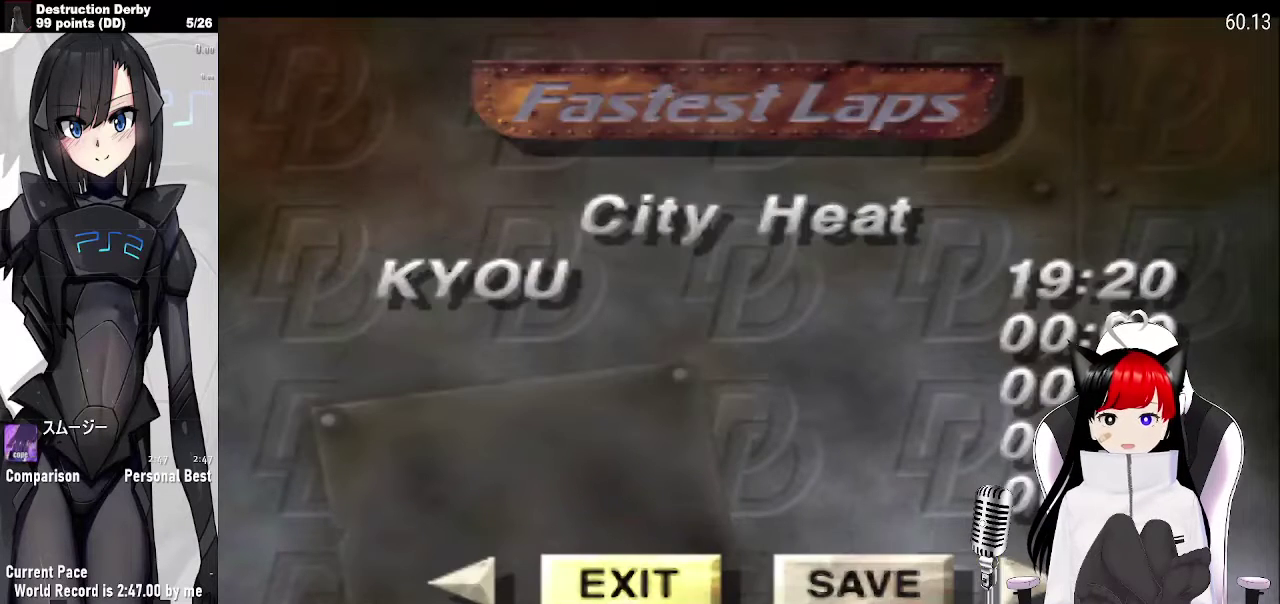
{"buttons": [], "events": [[33, "CROSS", "down"], [133, "CROSS", "up"]]}
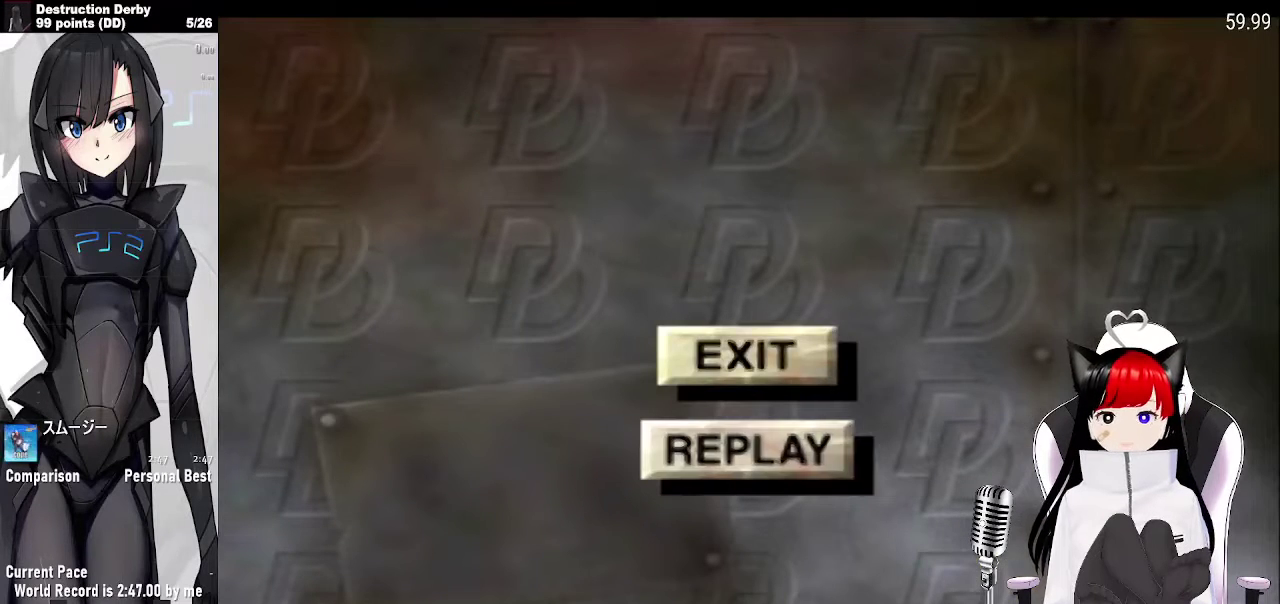
{"buttons": [], "events": [[133, "CROSS", "down"], [267, "CROSS", "up"]]}
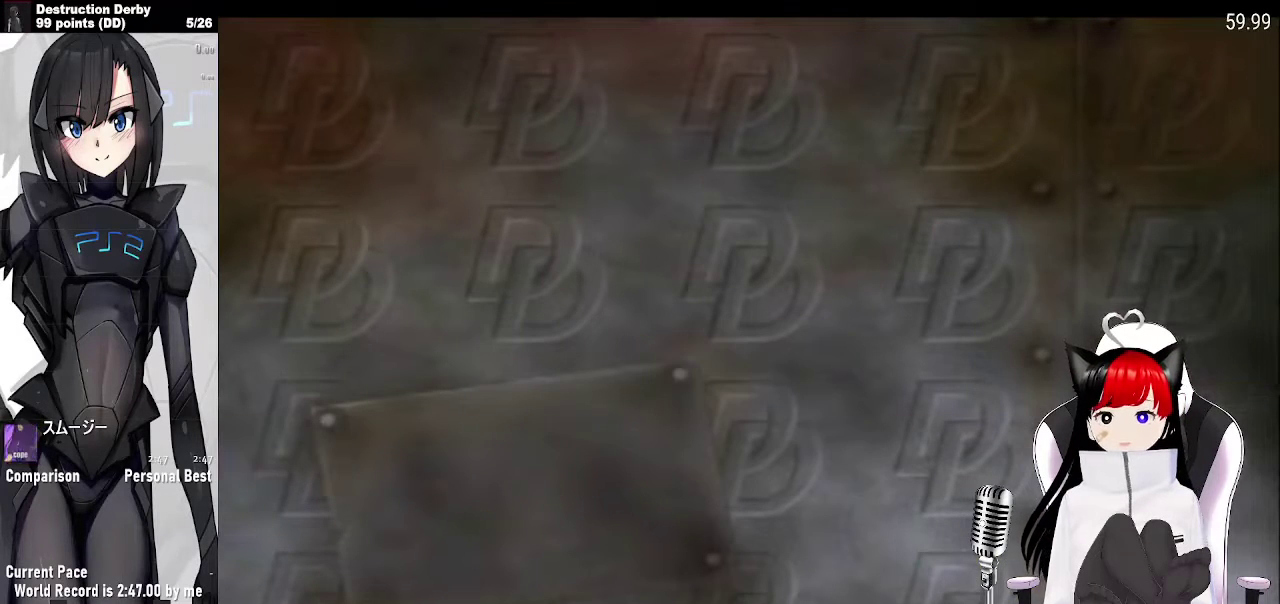
{"buttons": [], "events": []}
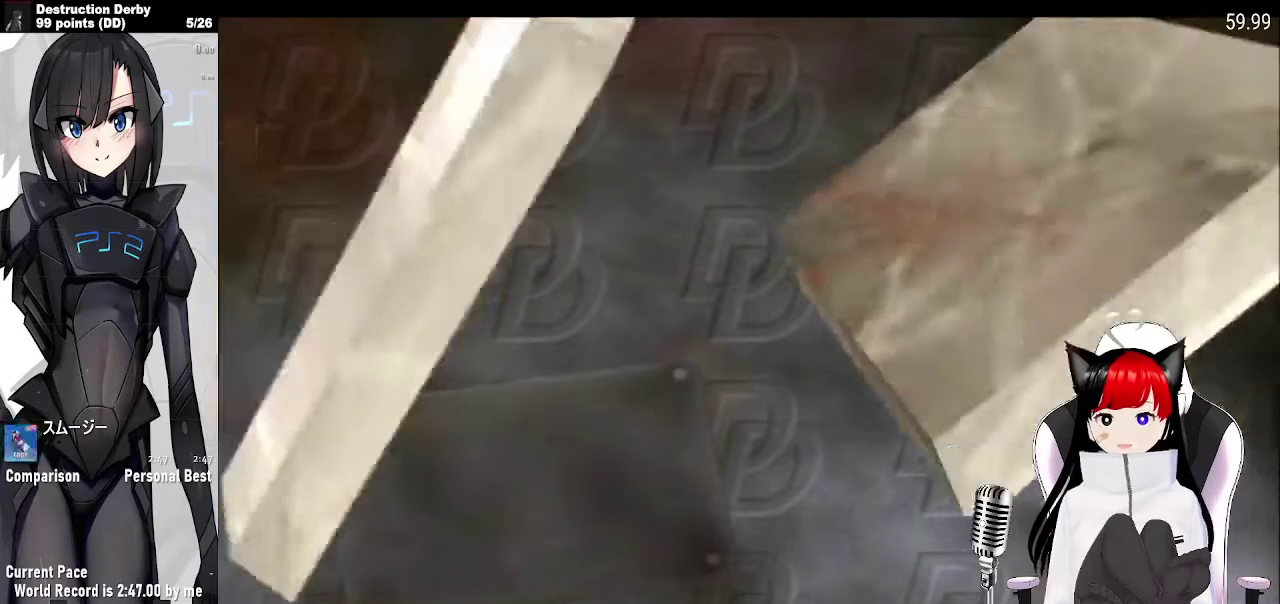
{"buttons": [], "events": []}
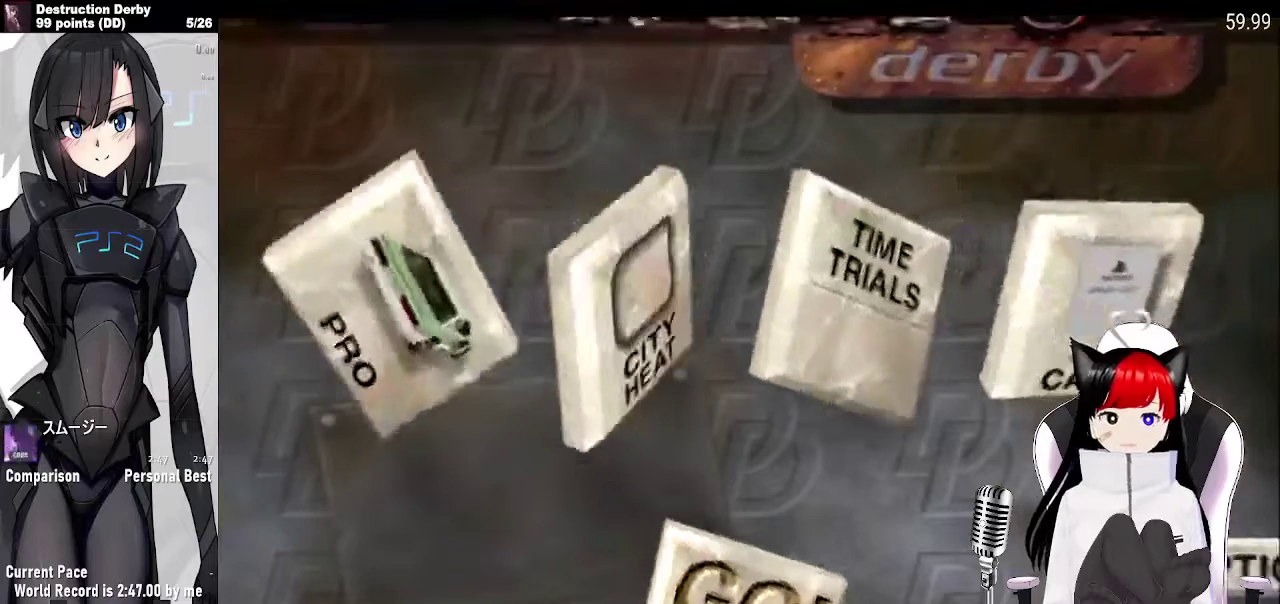
{"buttons": [], "events": [[233, "DPAD_DOWN", "down"], [333, "DPAD_DOWN", "up"]]}
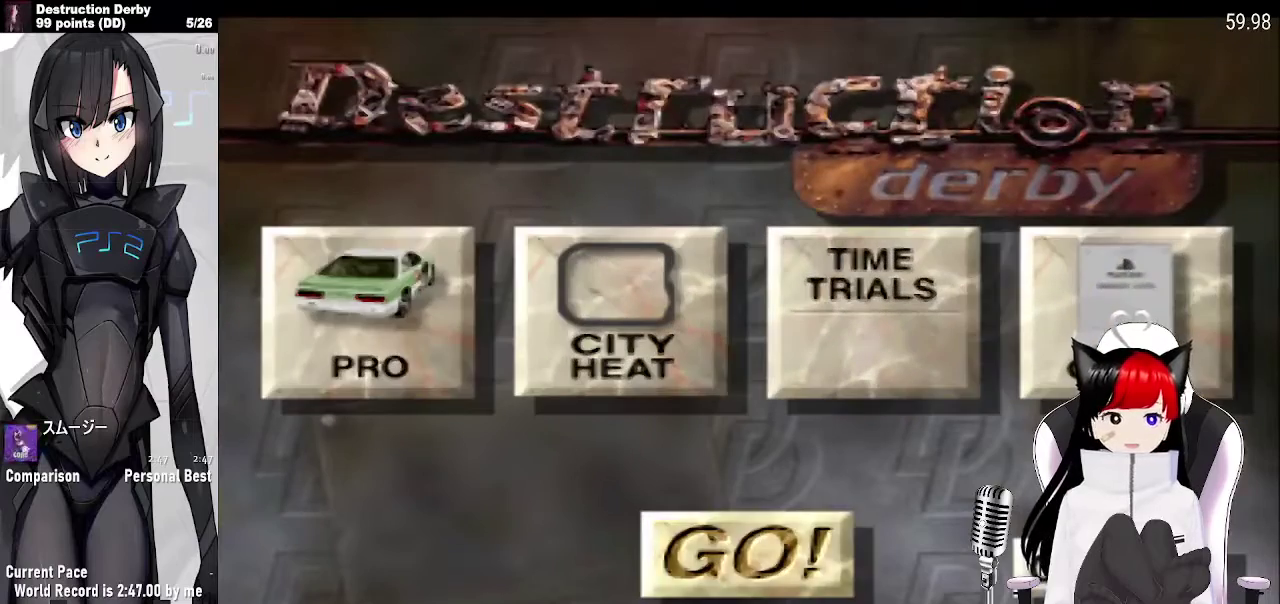
{"buttons": ["CROSS"], "events": [[400, "CROSS", "down"]]}